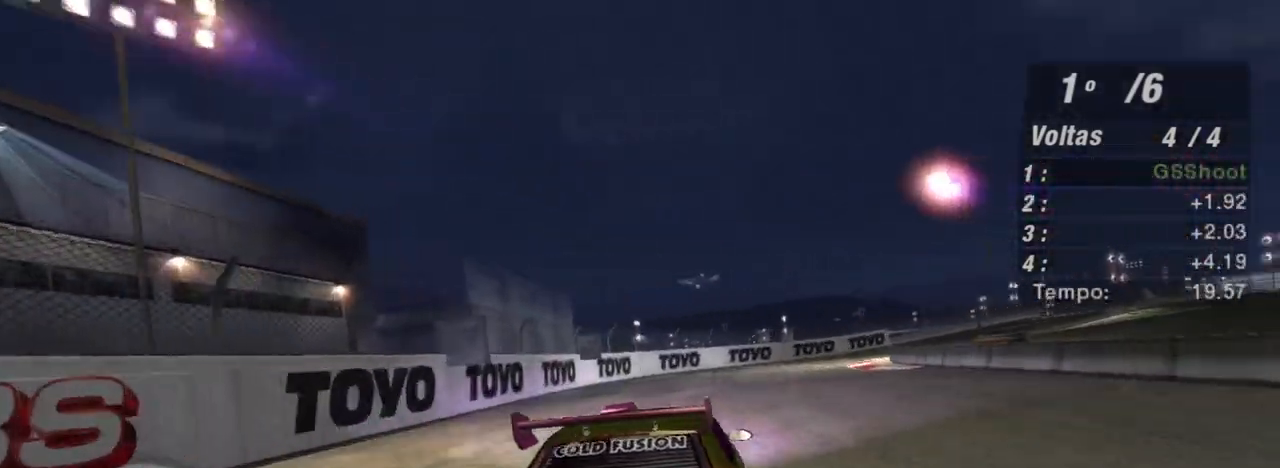
Gameplay with a controller (Xbox layout); each line is a JSON object with the inputs held at the frame after it. "events" lists button and stick changes between this image and that frame as [ms after this image, input, new state], when the widget could be followed in between.
{"buttons": ["R2"], "left_stick": "up-right", "right_stick": "center", "events": [[134, "left_stick", "right"], [401, "left_stick", "up-right"]]}
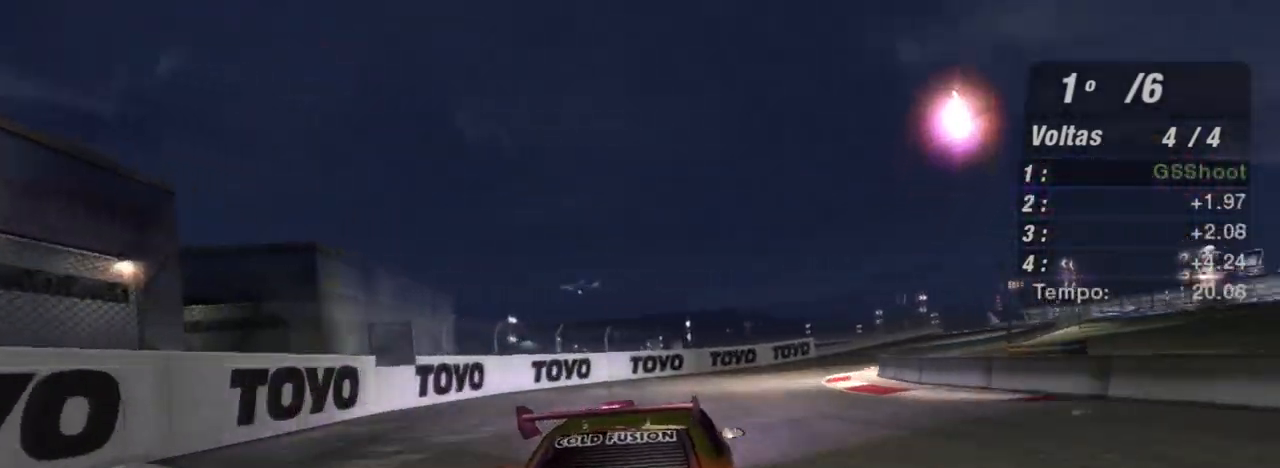
{"buttons": ["R2"], "left_stick": "up-right", "right_stick": "center", "events": []}
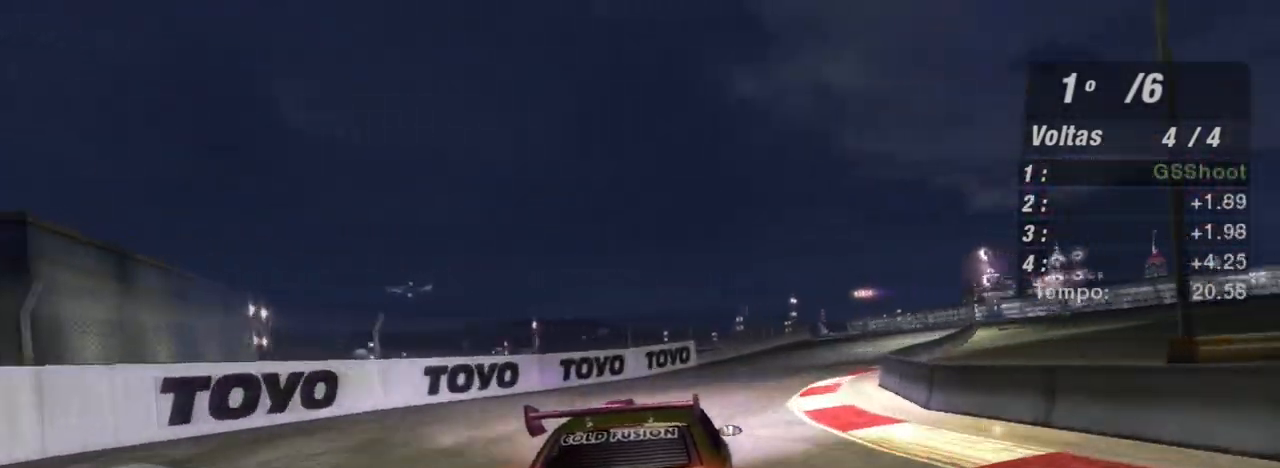
{"buttons": ["R2"], "left_stick": "up-right", "right_stick": "center", "events": []}
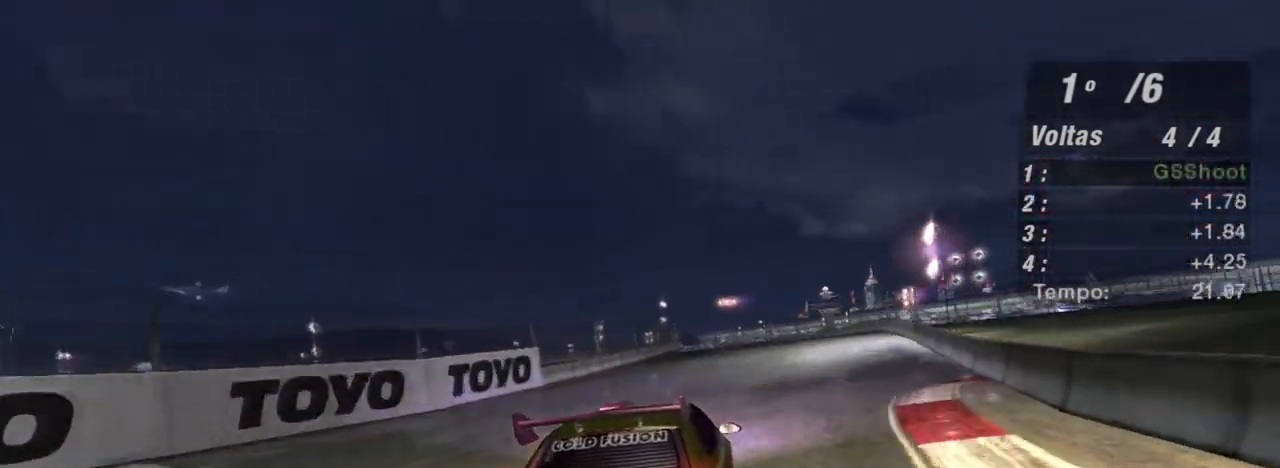
{"buttons": ["R2"], "left_stick": "left", "right_stick": "center", "events": [[167, "left_stick", "center"], [300, "R1", "down"], [434, "R1", "up"], [434, "left_stick", "left"]]}
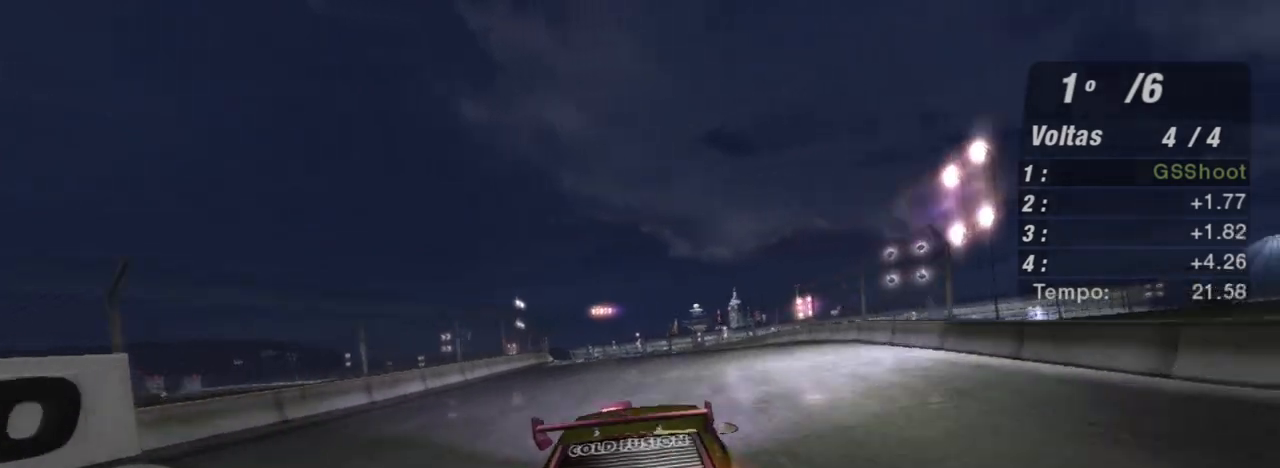
{"buttons": ["R2"], "left_stick": "up-left", "right_stick": "center", "events": [[100, "left_stick", "center"], [334, "left_stick", "left"], [401, "left_stick", "up-left"]]}
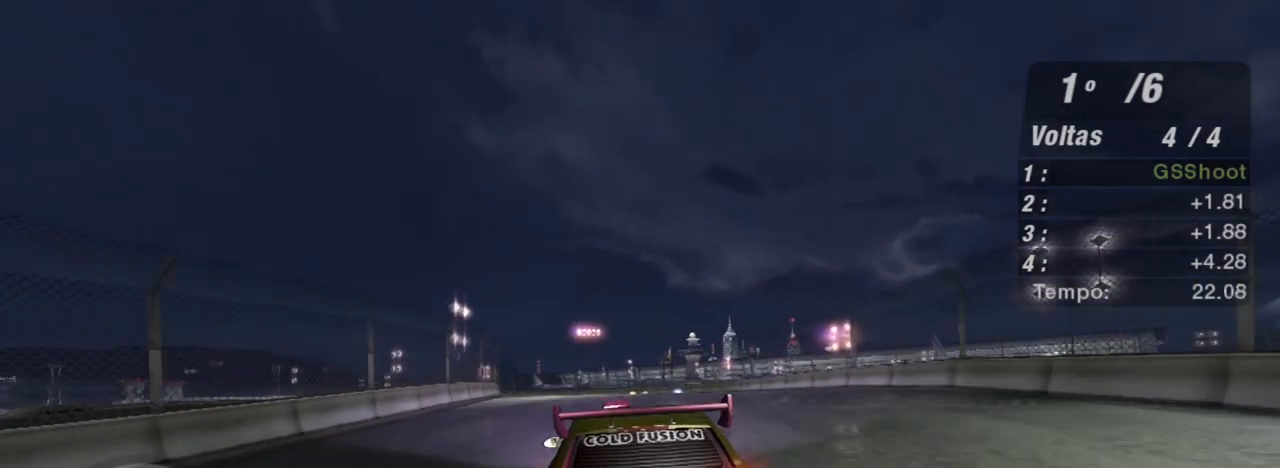
{"buttons": ["R2"], "left_stick": "left", "right_stick": "center", "events": [[100, "left_stick", "center"], [334, "left_stick", "left"]]}
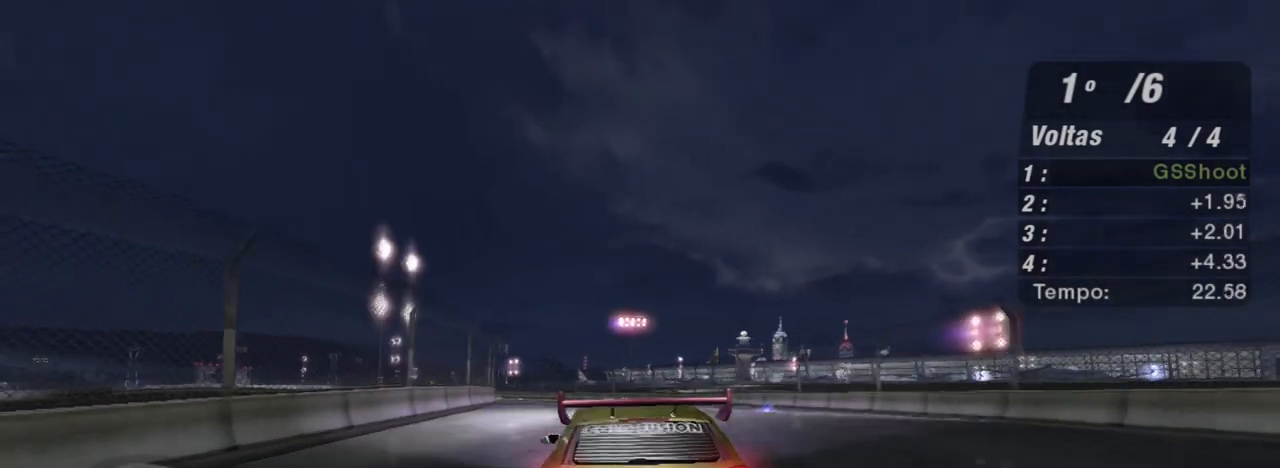
{"buttons": ["R2"], "left_stick": "center", "right_stick": "center", "events": [[167, "left_stick", "center"], [267, "left_stick", "left"], [367, "left_stick", "up-left"], [501, "left_stick", "center"]]}
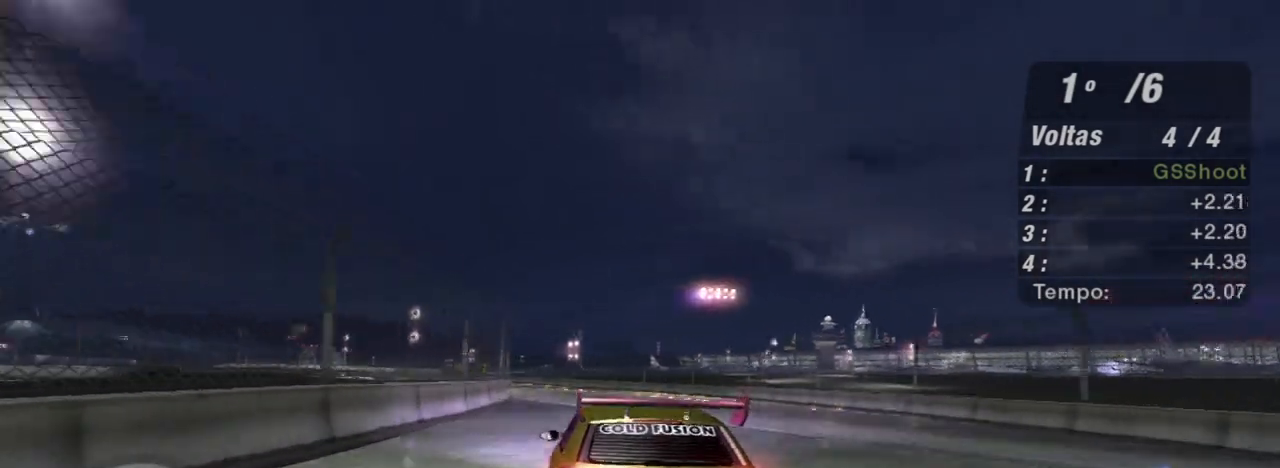
{"buttons": ["R2"], "left_stick": "center", "right_stick": "center", "events": [[267, "left_stick", "left"], [500, "left_stick", "center"]]}
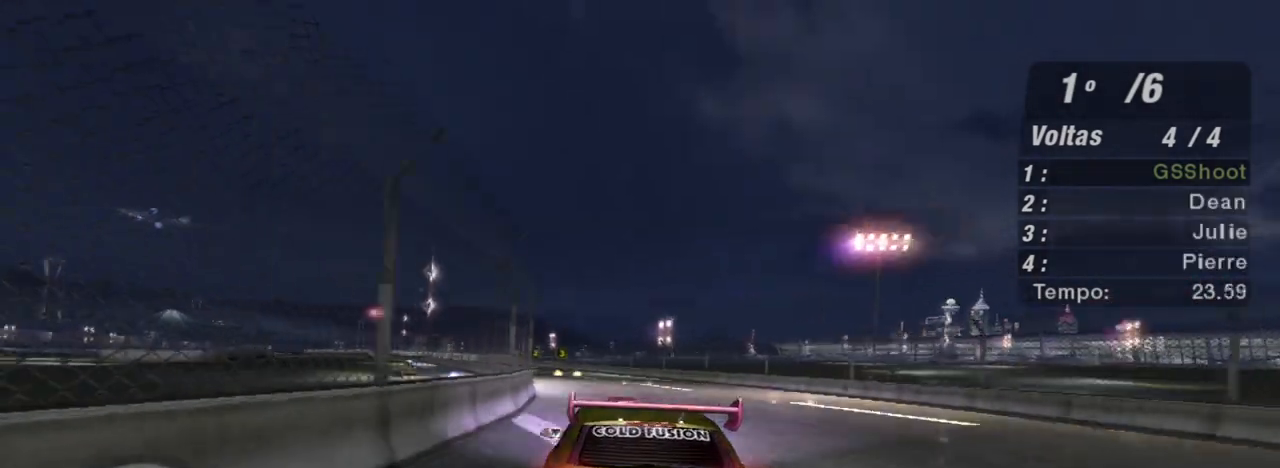
{"buttons": ["R2"], "left_stick": "left", "right_stick": "center", "events": [[201, "left_stick", "left"], [267, "left_stick", "up-left"], [367, "left_stick", "center"], [434, "left_stick", "left"]]}
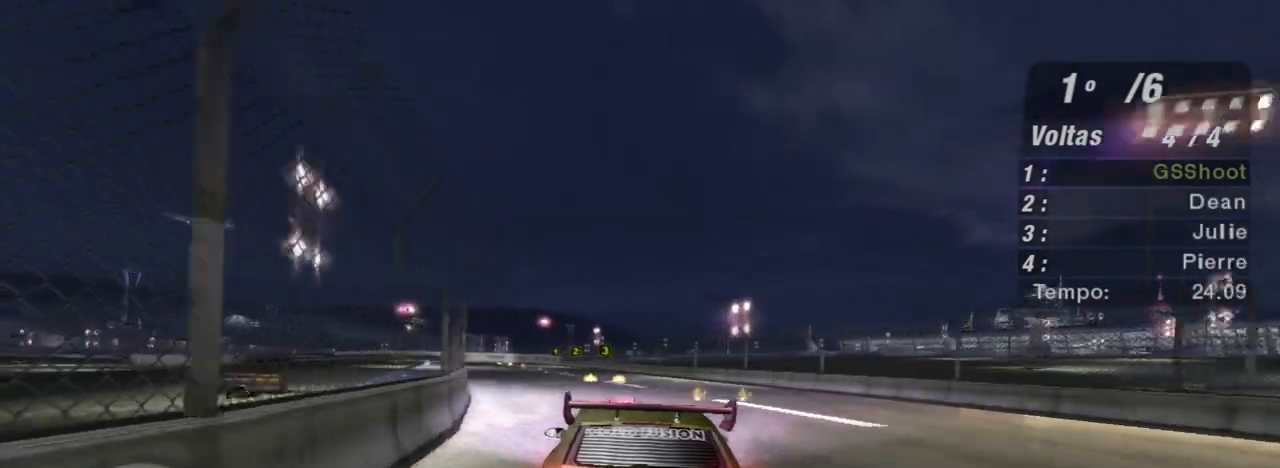
{"buttons": ["R2"], "left_stick": "up-left", "right_stick": "center", "events": [[133, "left_stick", "center"], [400, "left_stick", "up-left"]]}
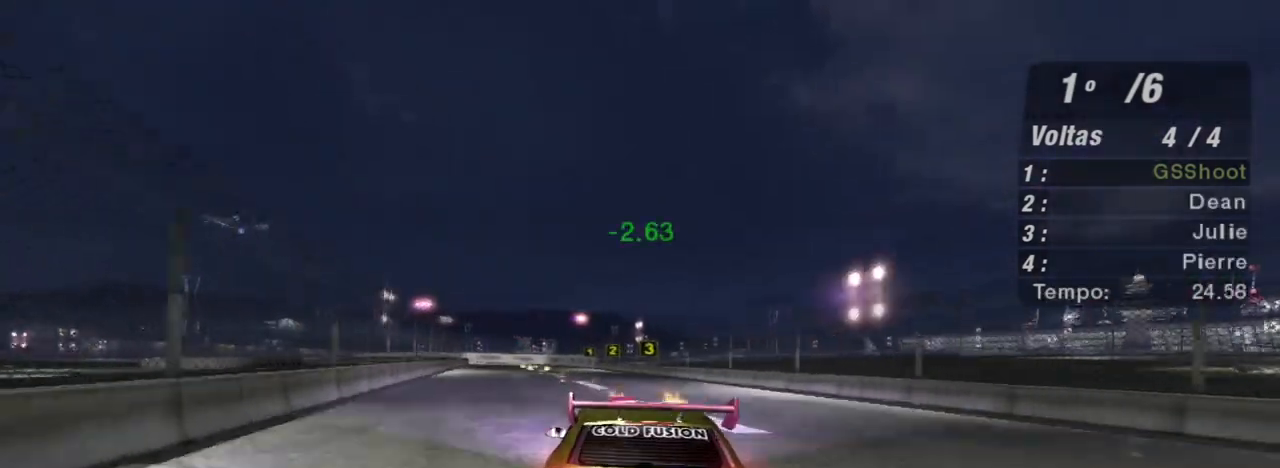
{"buttons": ["R2"], "left_stick": "left", "right_stick": "center", "events": [[34, "left_stick", "center"], [501, "left_stick", "left"]]}
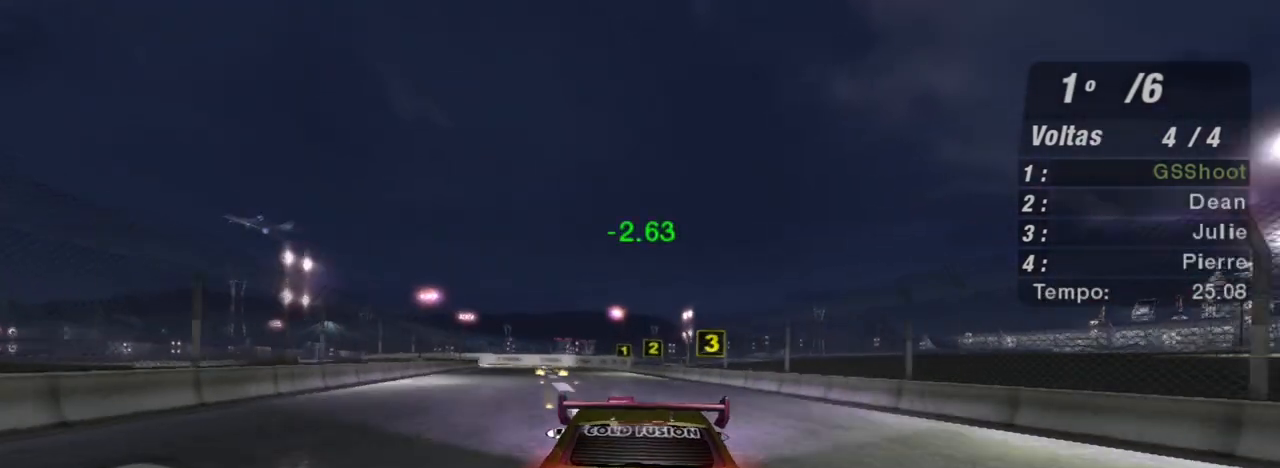
{"buttons": ["R2"], "left_stick": "center", "right_stick": "center", "events": [[200, "left_stick", "center"]]}
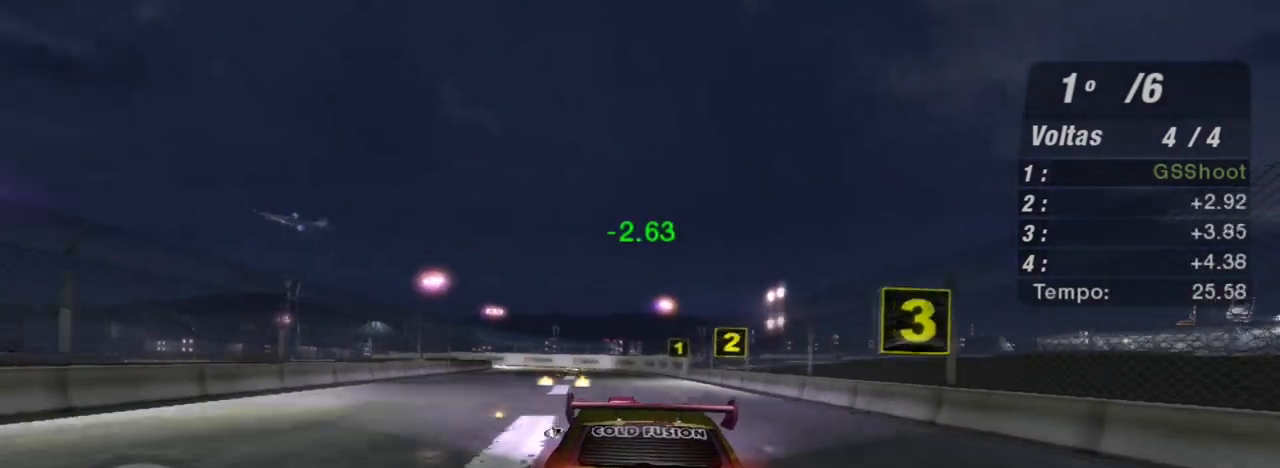
{"buttons": [], "left_stick": "down-left", "right_stick": "center", "events": [[401, "left_stick", "down-left"], [468, "R2", "up"]]}
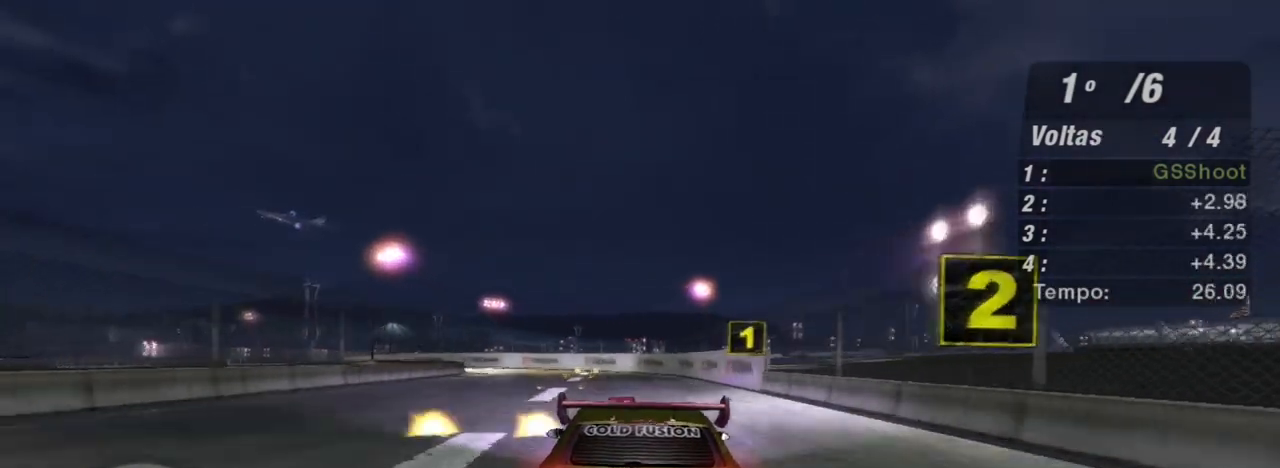
{"buttons": [], "left_stick": "down-left", "right_stick": "center", "events": [[100, "L2", "down"], [334, "L2", "up"]]}
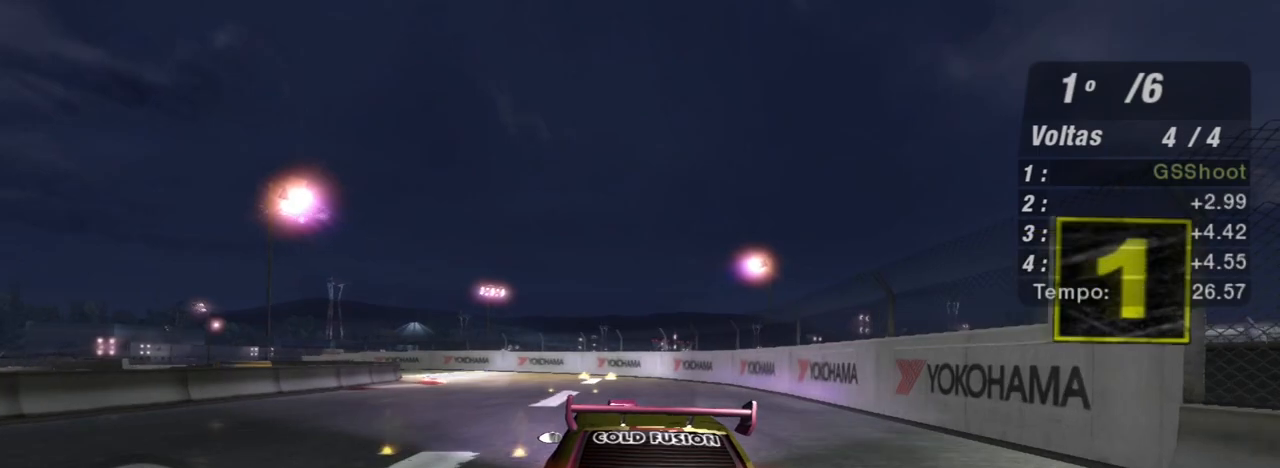
{"buttons": [], "left_stick": "down-left", "right_stick": "center", "events": []}
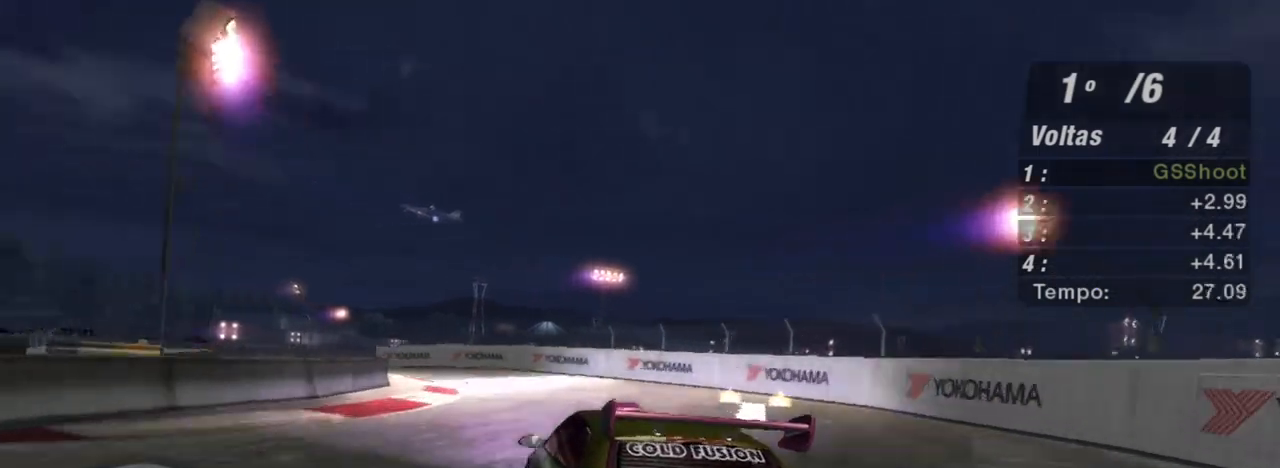
{"buttons": ["R2"], "left_stick": "center", "right_stick": "center", "events": [[267, "R2", "down"], [467, "left_stick", "center"]]}
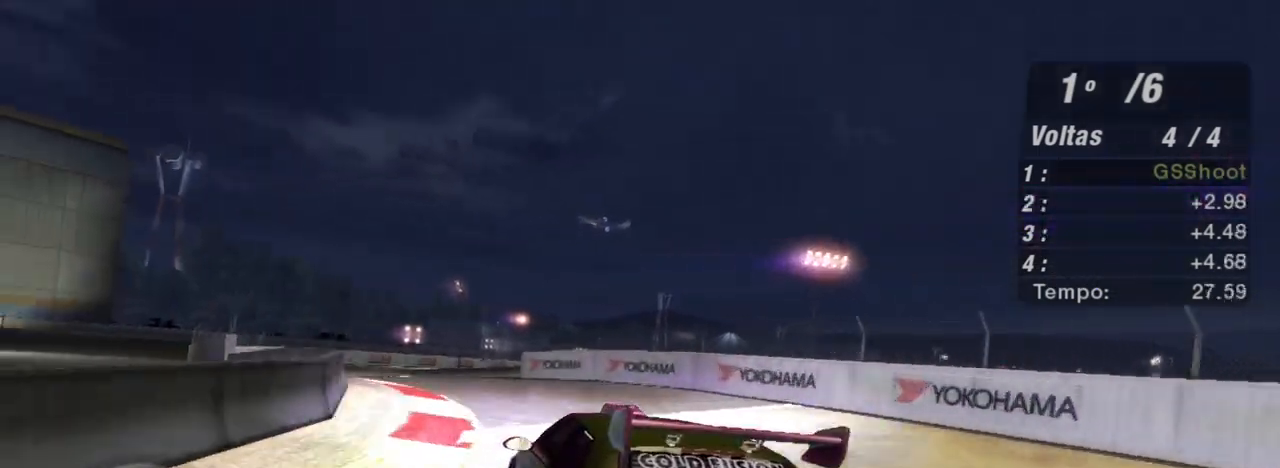
{"buttons": ["R2"], "left_stick": "down-left", "right_stick": "center", "events": [[301, "left_stick", "down-left"]]}
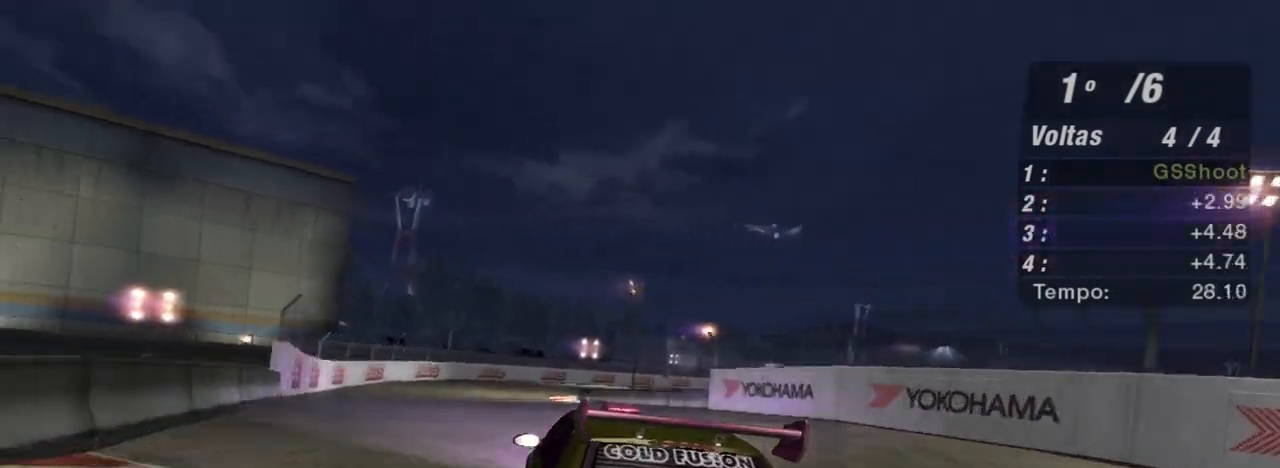
{"buttons": ["R2"], "left_stick": "center", "right_stick": "center", "events": [[233, "left_stick", "center"]]}
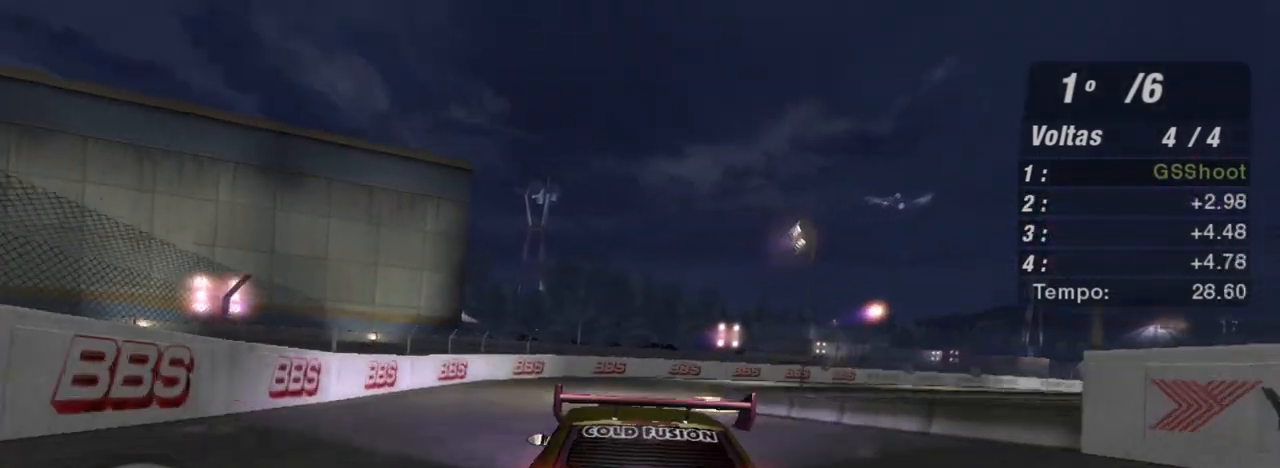
{"buttons": ["R2"], "left_stick": "right", "right_stick": "center", "events": [[301, "left_stick", "right"]]}
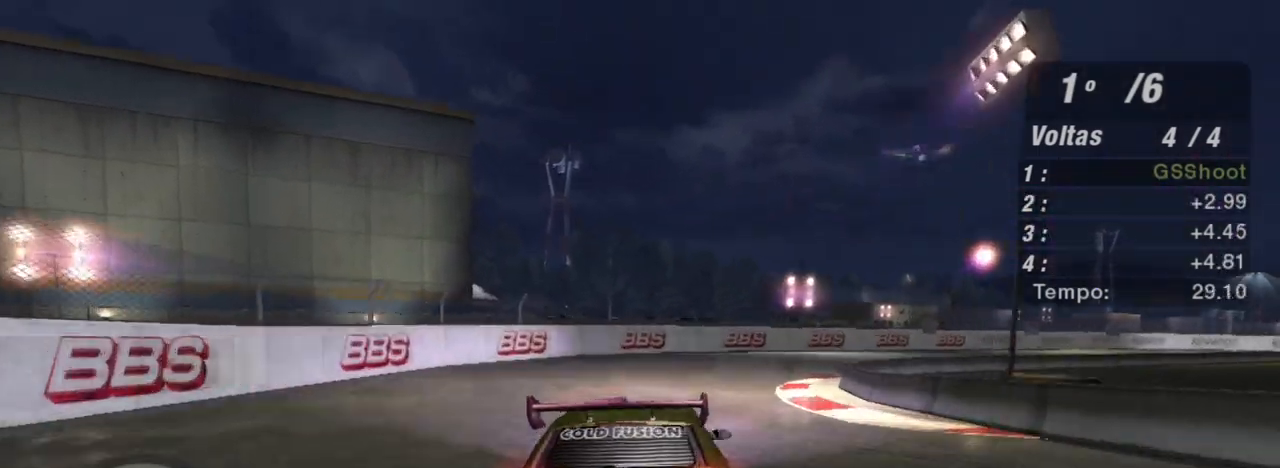
{"buttons": [], "left_stick": "right", "right_stick": "center", "events": [[233, "R2", "up"]]}
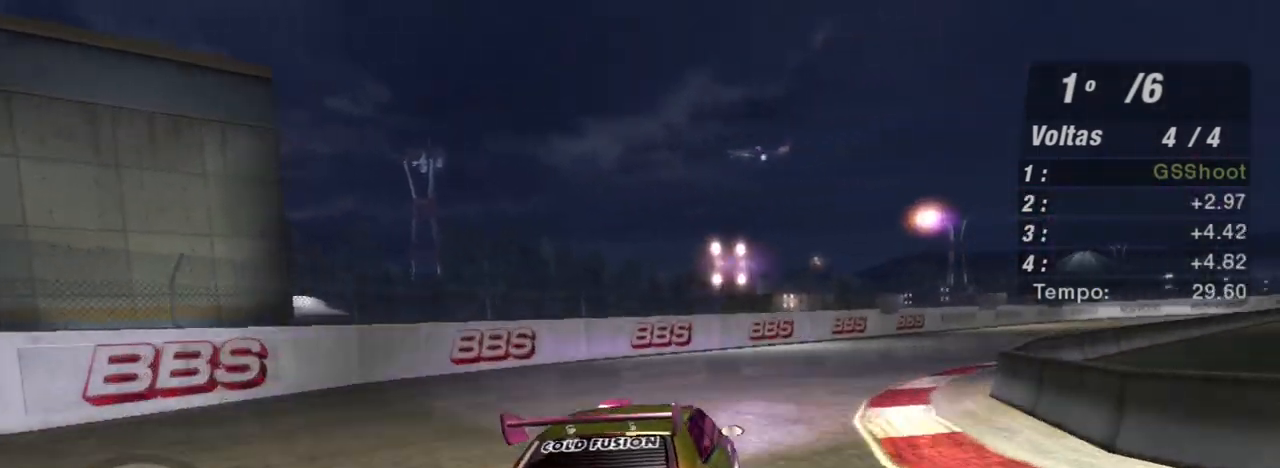
{"buttons": ["R2"], "left_stick": "right", "right_stick": "center", "events": [[301, "R2", "down"]]}
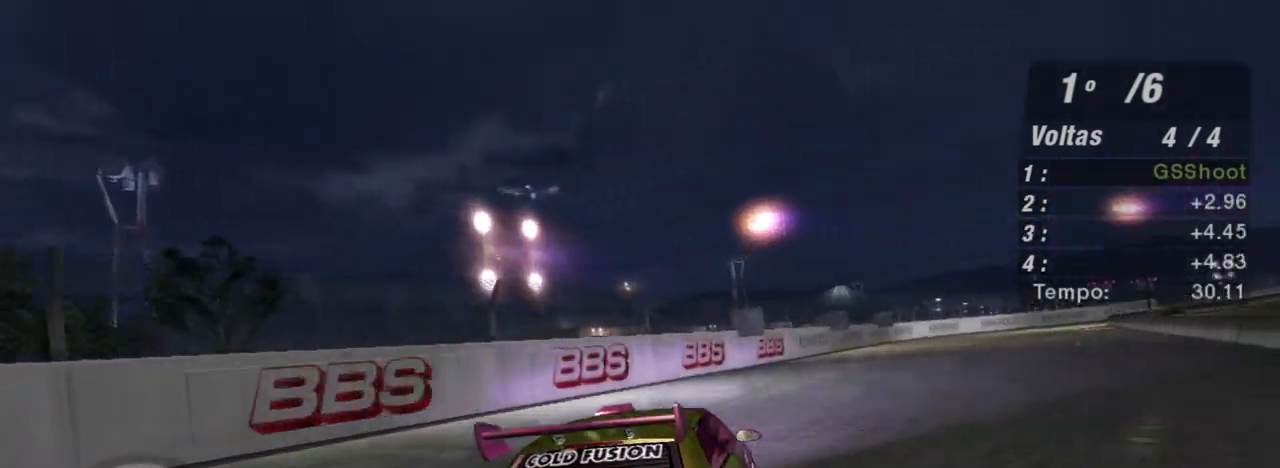
{"buttons": ["R2"], "left_stick": "center", "right_stick": "center", "events": [[233, "left_stick", "center"]]}
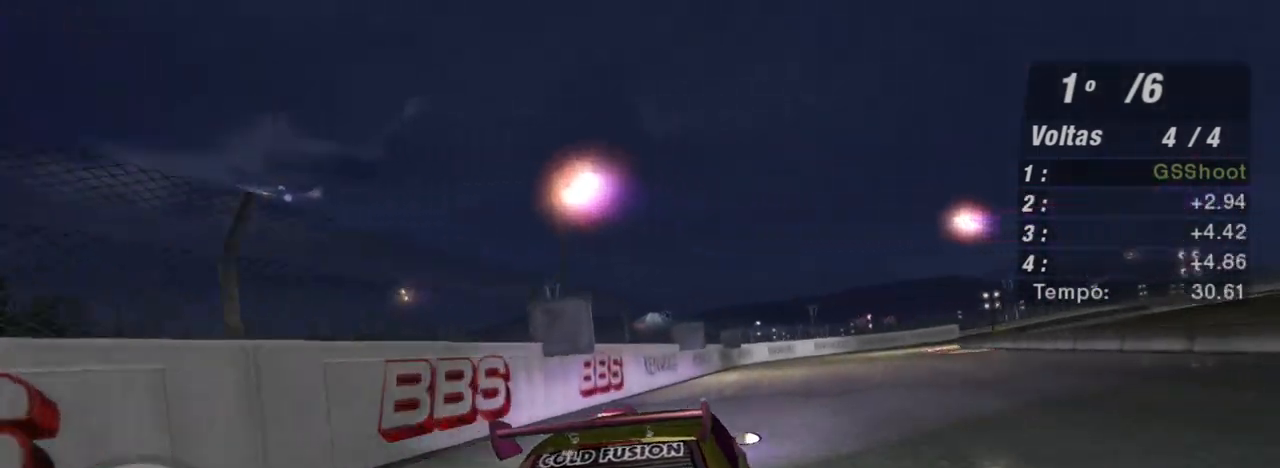
{"buttons": ["R2"], "left_stick": "up-right", "right_stick": "center", "events": [[100, "left_stick", "right"], [334, "left_stick", "up-right"]]}
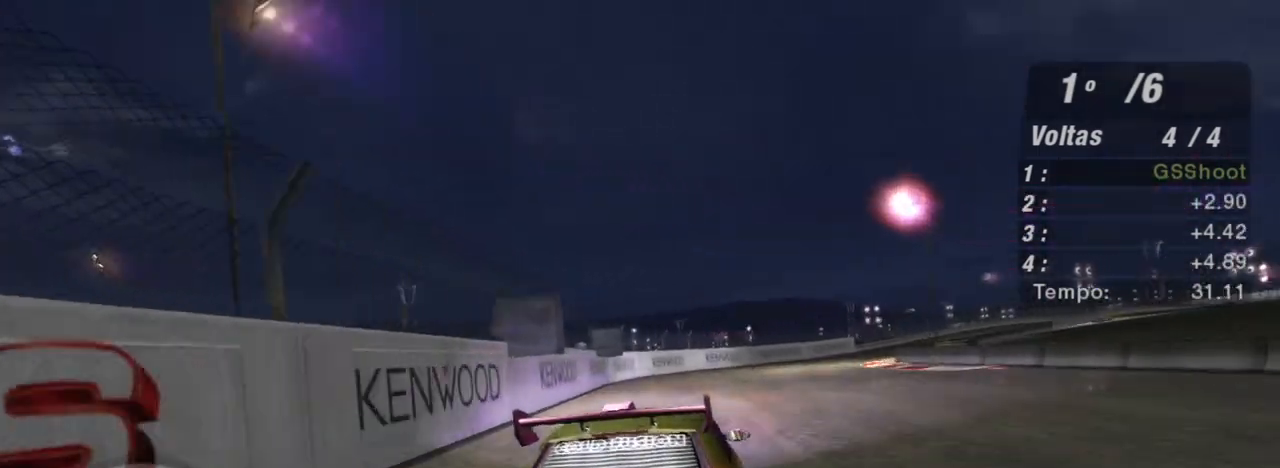
{"buttons": ["R2"], "left_stick": "up-right", "right_stick": "center", "events": []}
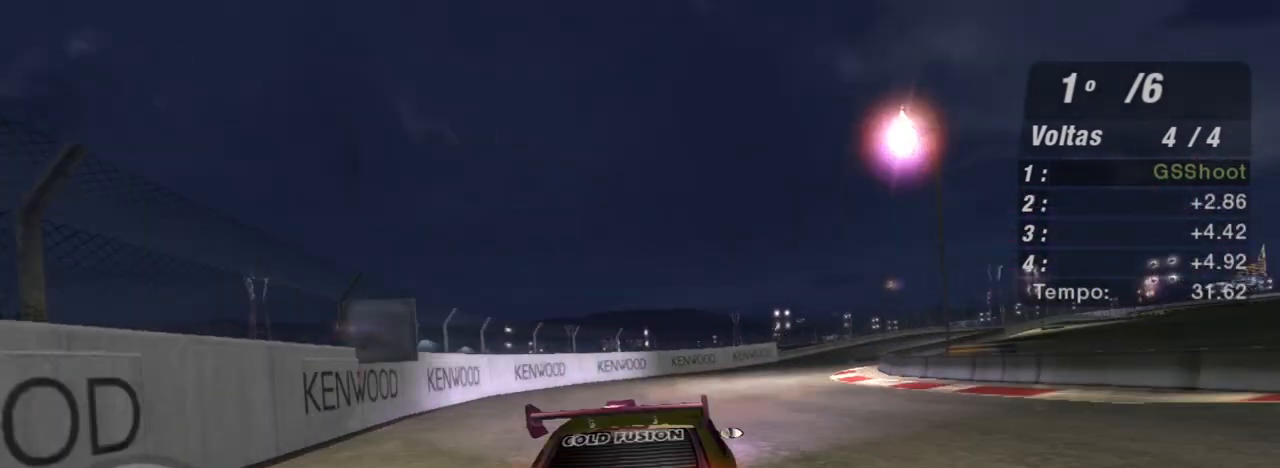
{"buttons": ["R2"], "left_stick": "up-right", "right_stick": "center", "events": []}
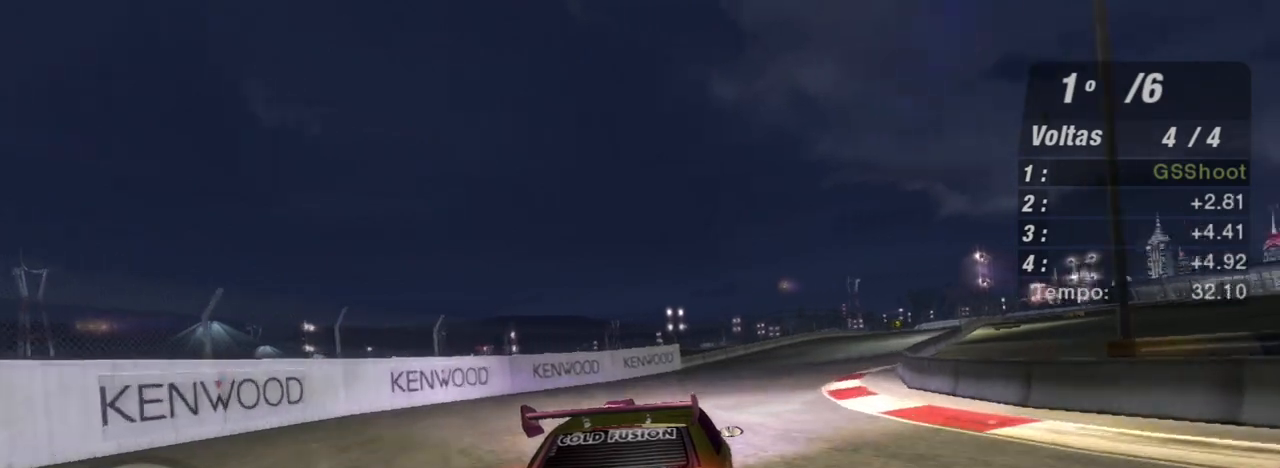
{"buttons": ["R2"], "left_stick": "up-right", "right_stick": "center", "events": []}
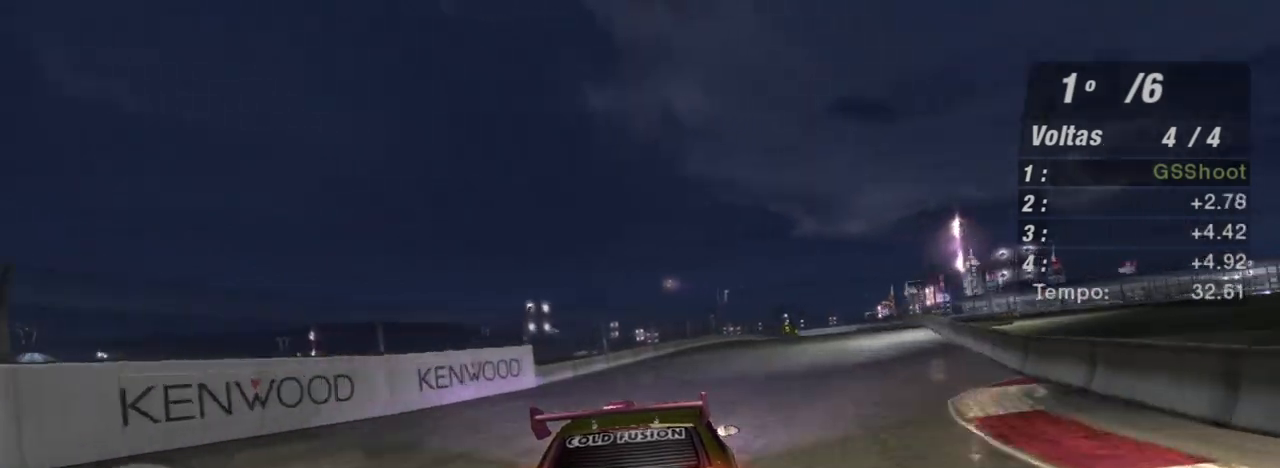
{"buttons": ["R2"], "left_stick": "up-right", "right_stick": "center", "events": []}
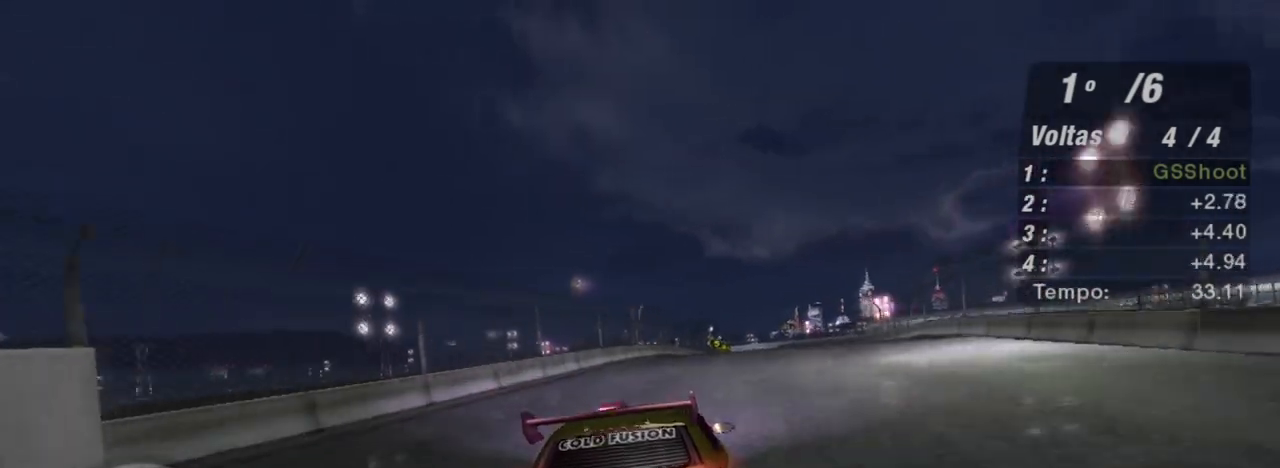
{"buttons": ["R2"], "left_stick": "center", "right_stick": "center", "events": [[367, "left_stick", "center"]]}
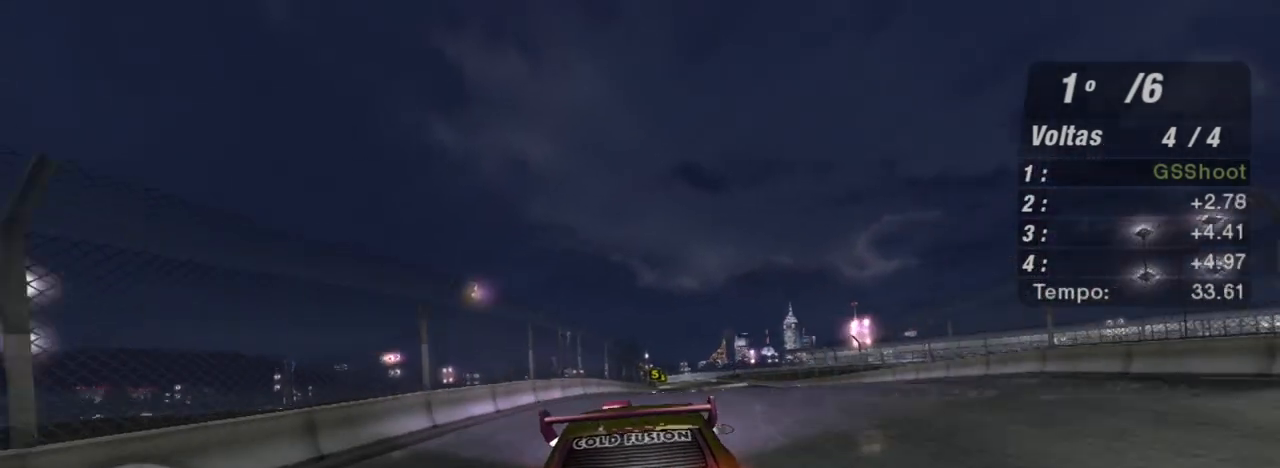
{"buttons": ["R2"], "left_stick": "center", "right_stick": "center", "events": [[100, "left_stick", "up-right"], [367, "left_stick", "center"]]}
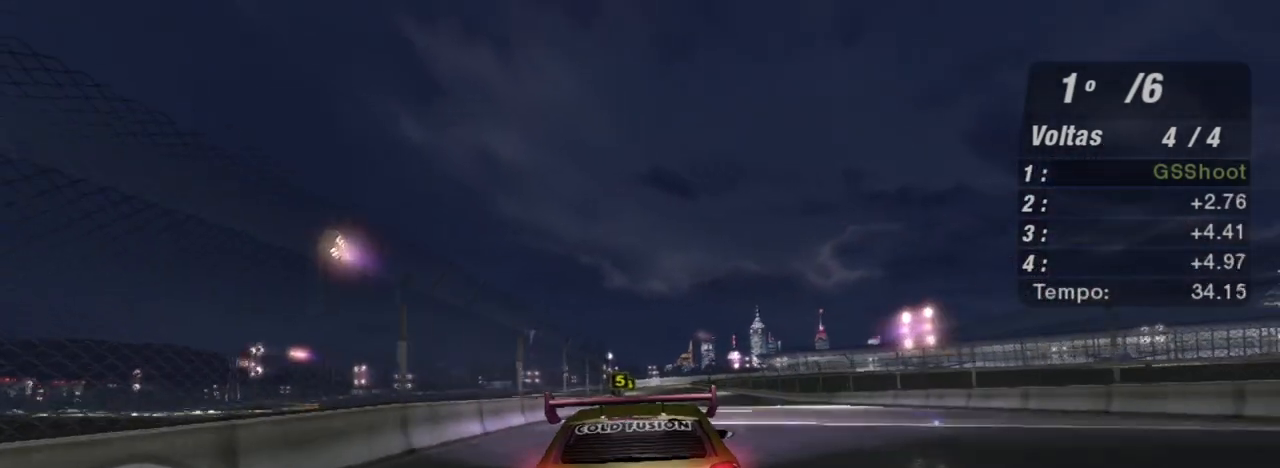
{"buttons": ["R2"], "left_stick": "left", "right_stick": "center", "events": [[467, "left_stick", "left"]]}